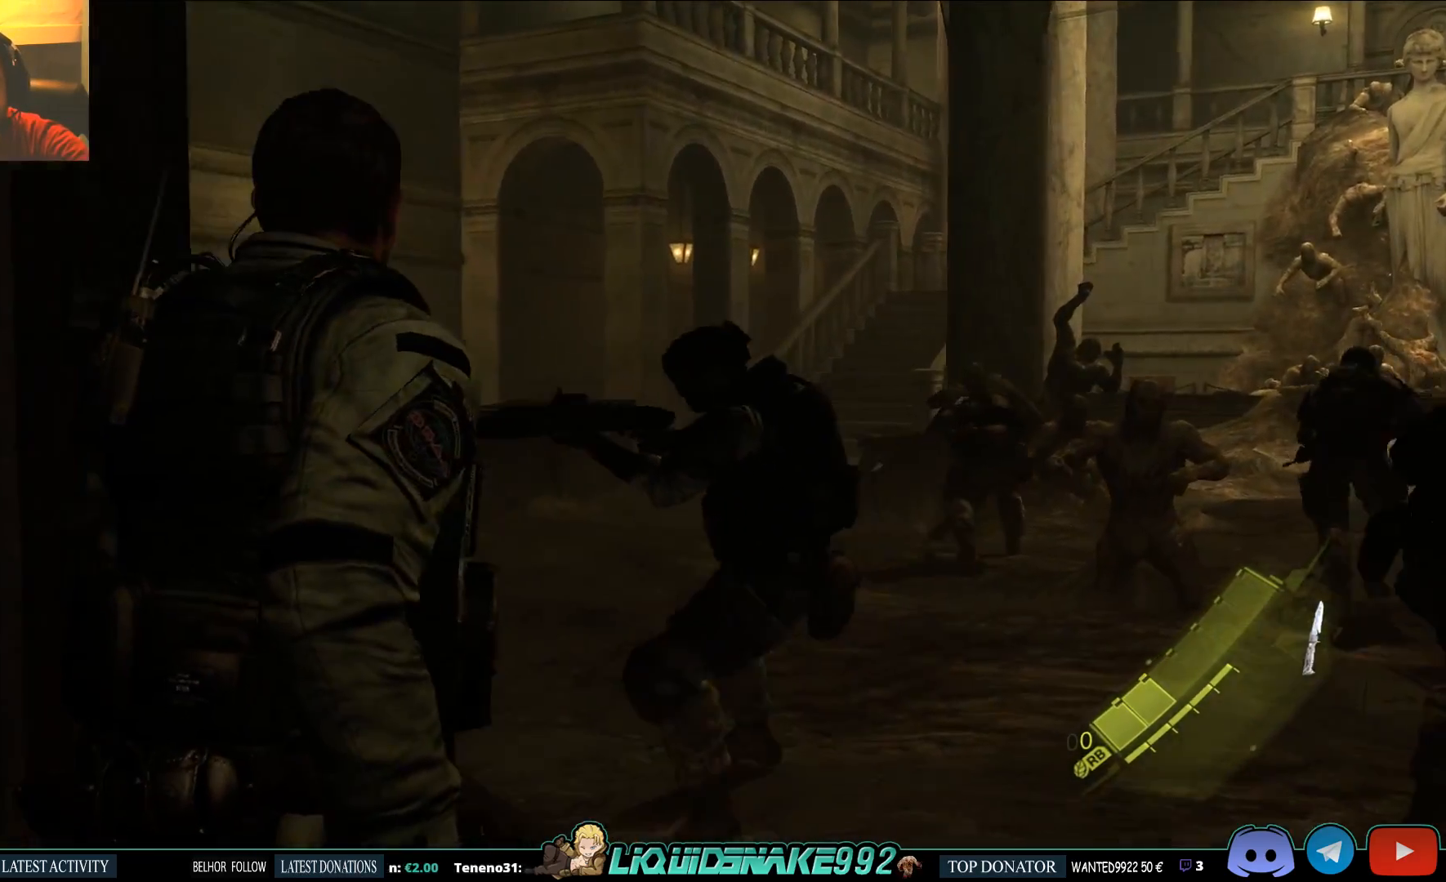
Gameplay with a controller (PlayStation layout); each line is a JSON object with the inputs held at the frame after it. "events" lists button and stick changes between this image and that frame as [ms after this image, input, new state], when the widget could be followed in between.
{"buttons": [], "left_stick": "up", "right_stick": "center", "events": [[267, "right_stick", "center"]]}
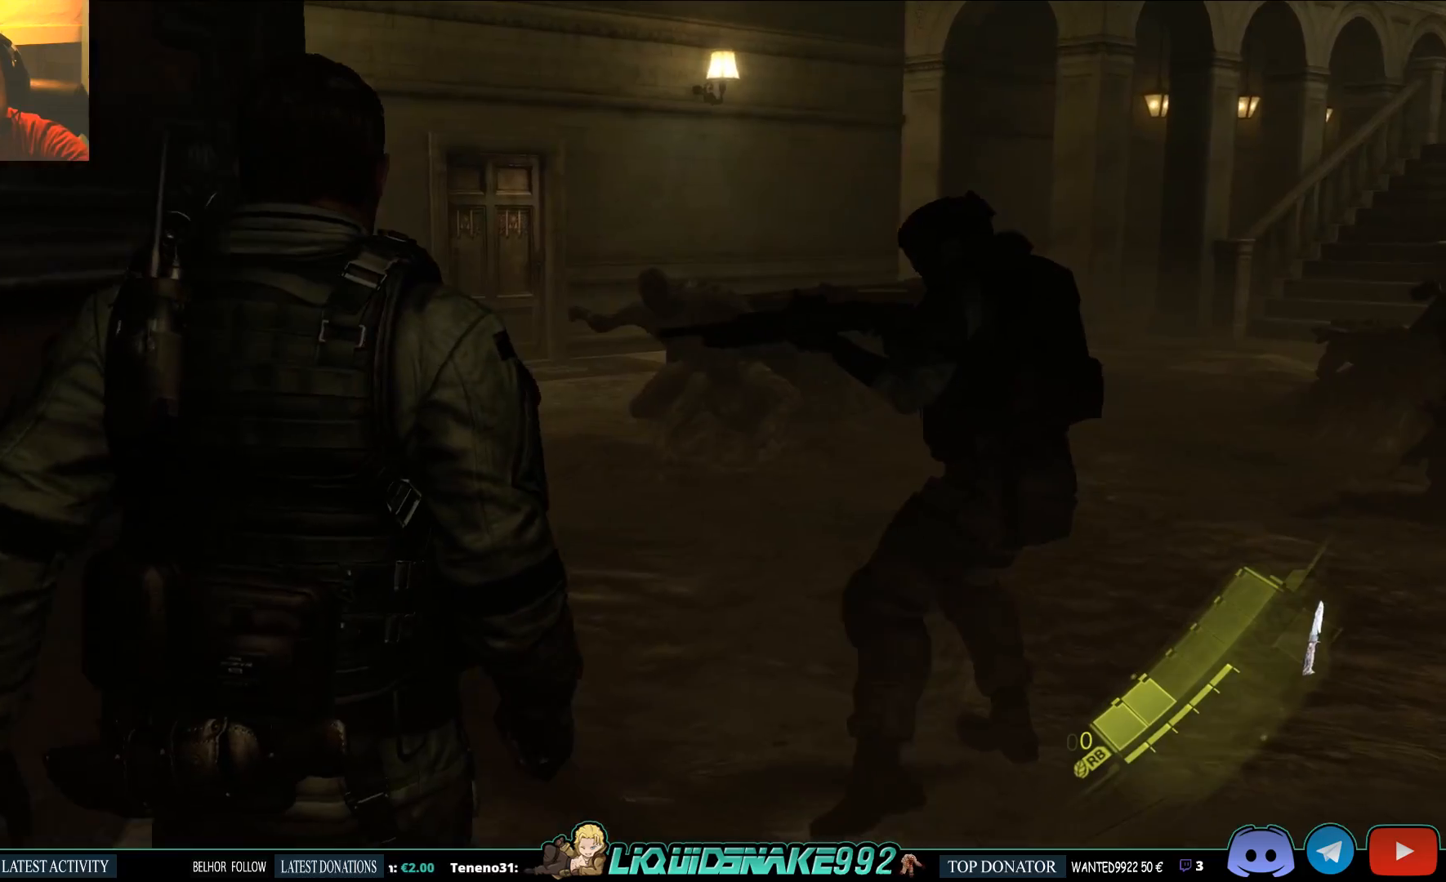
{"buttons": [], "left_stick": "up", "right_stick": "right", "events": [[133, "right_stick", "right"], [233, "right_stick", "center"], [483, "right_stick", "right"]]}
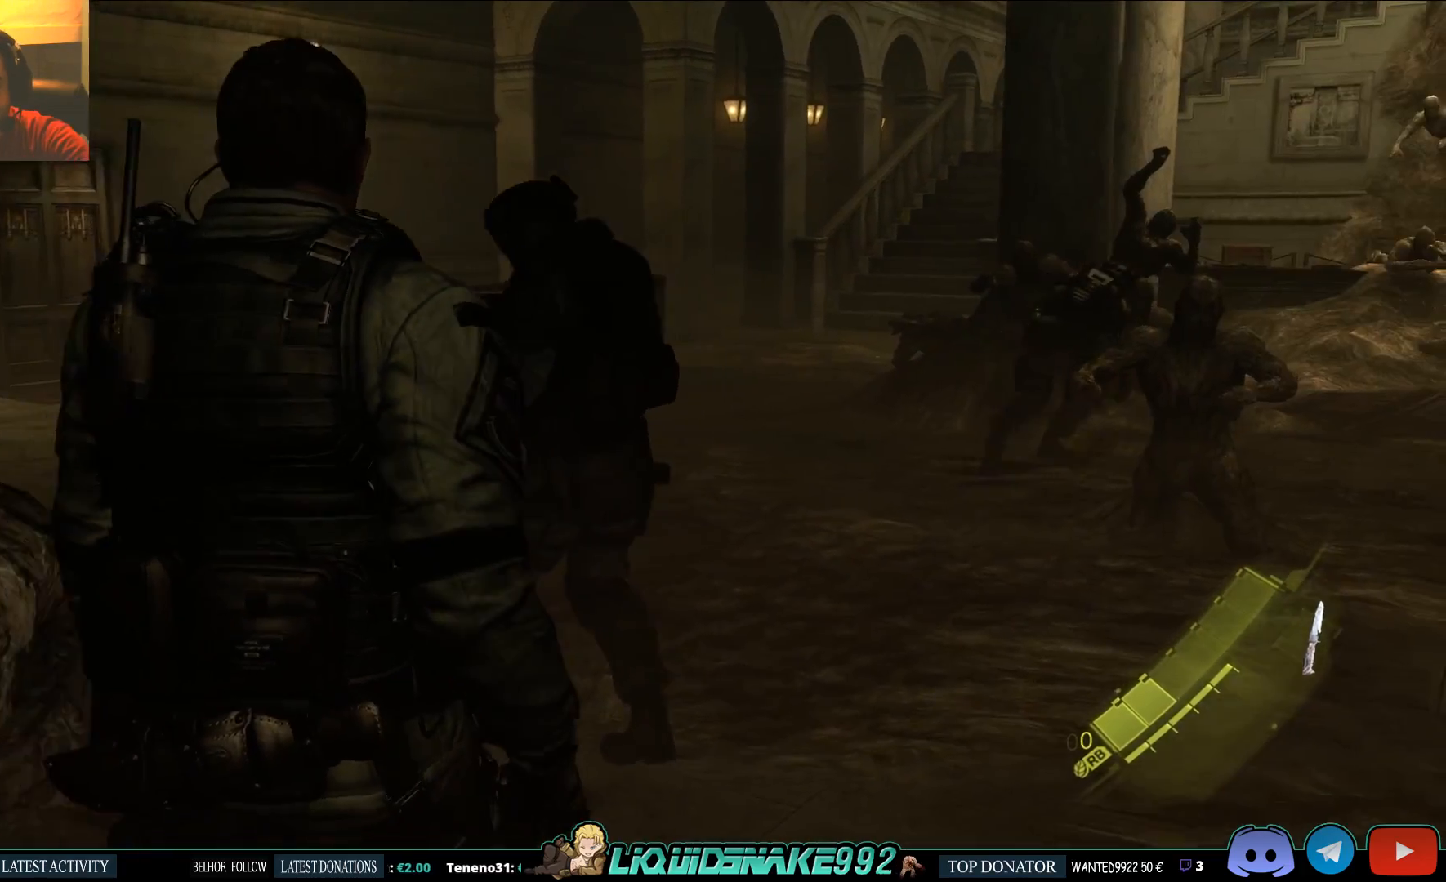
{"buttons": [], "left_stick": "up", "right_stick": "center", "events": [[267, "right_stick", "center"]]}
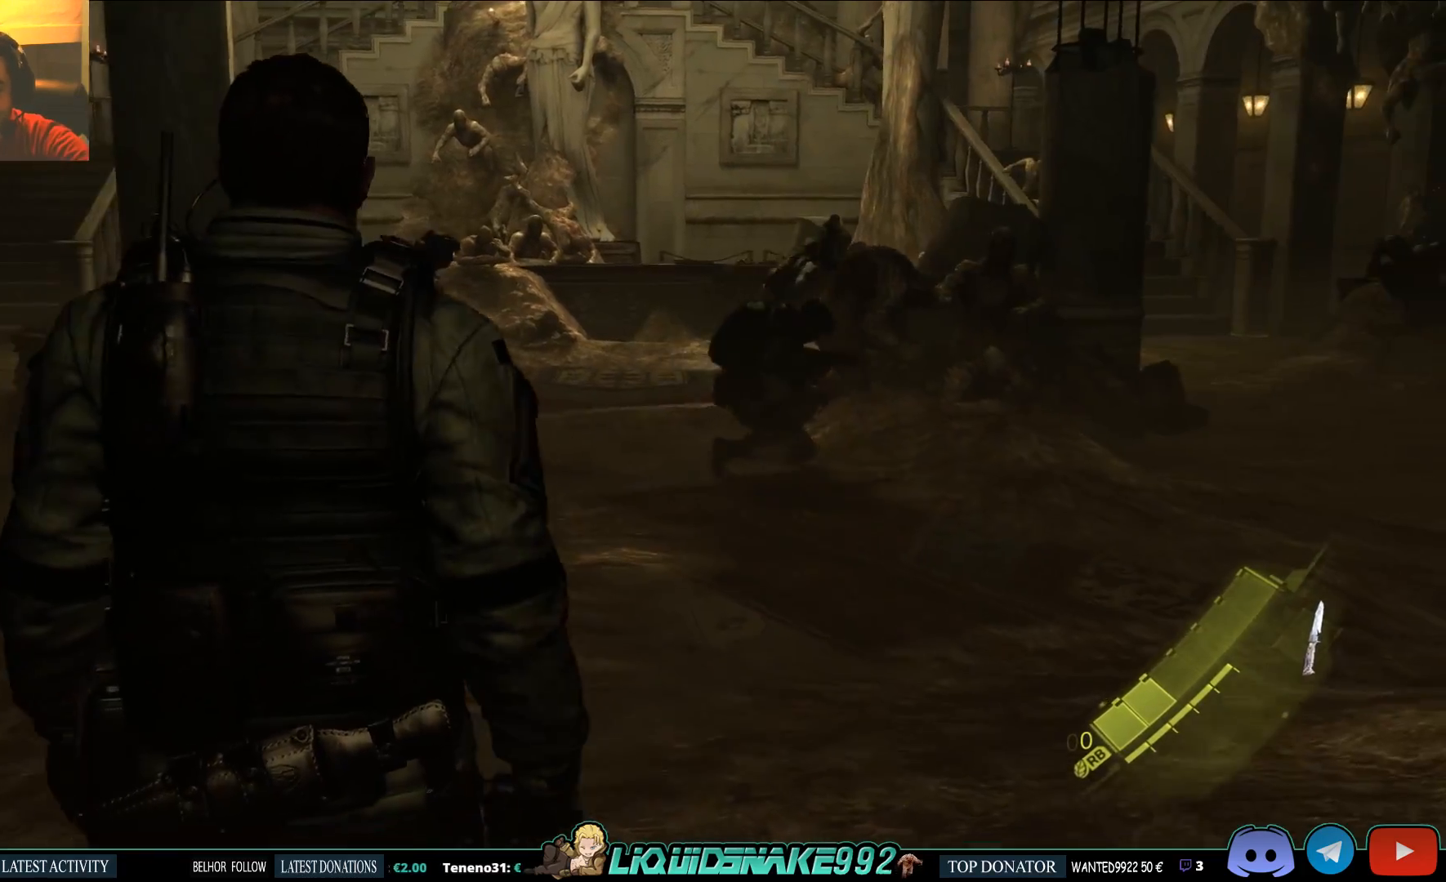
{"buttons": ["L2"], "left_stick": "up", "right_stick": "center", "events": [[283, "L2", "down"]]}
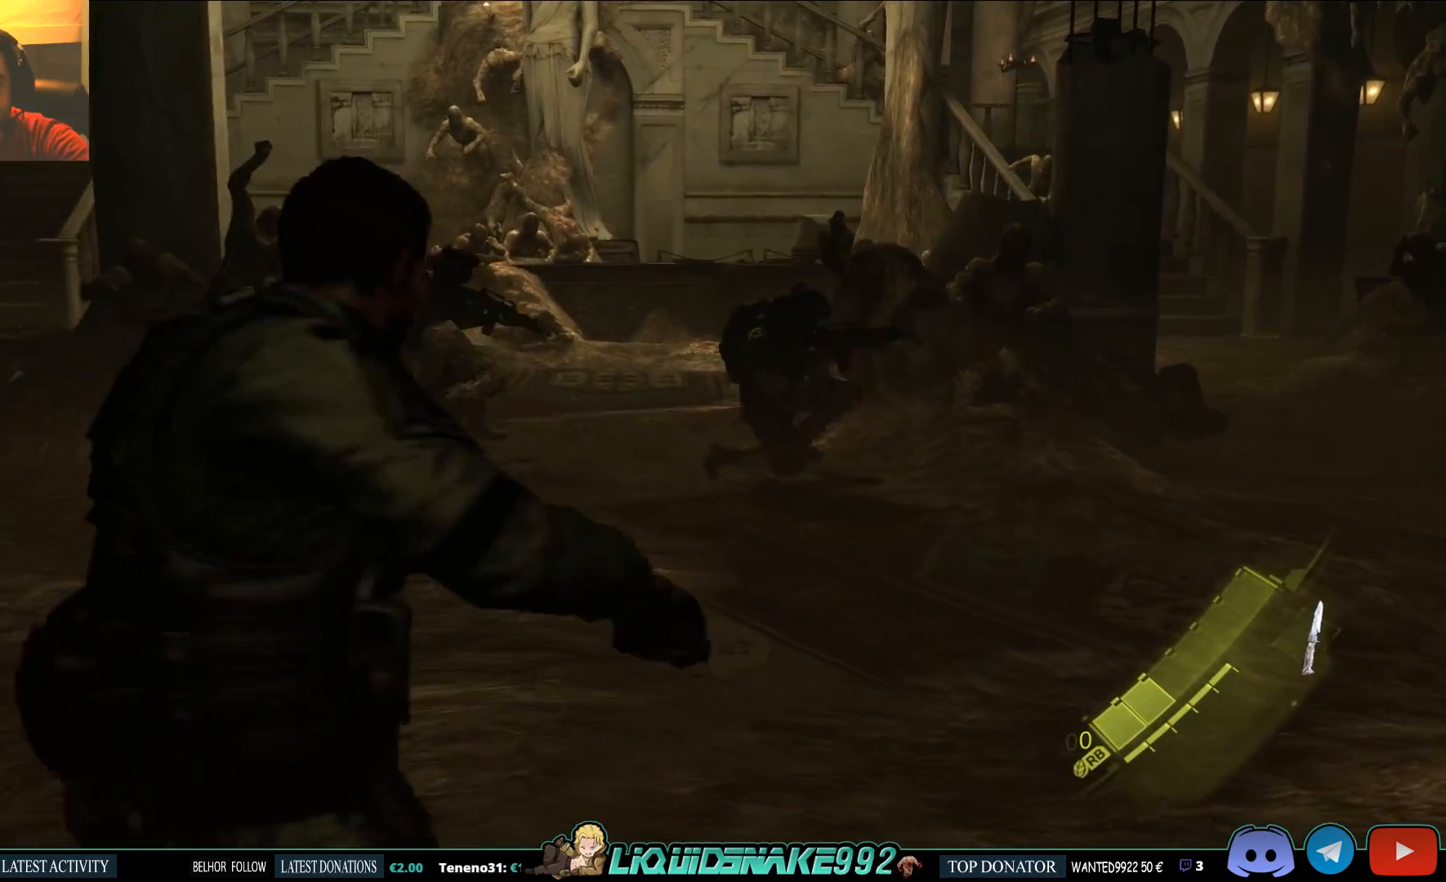
{"buttons": ["L2", "R2"], "left_stick": "up", "right_stick": "center", "events": [[350, "R2", "down"]]}
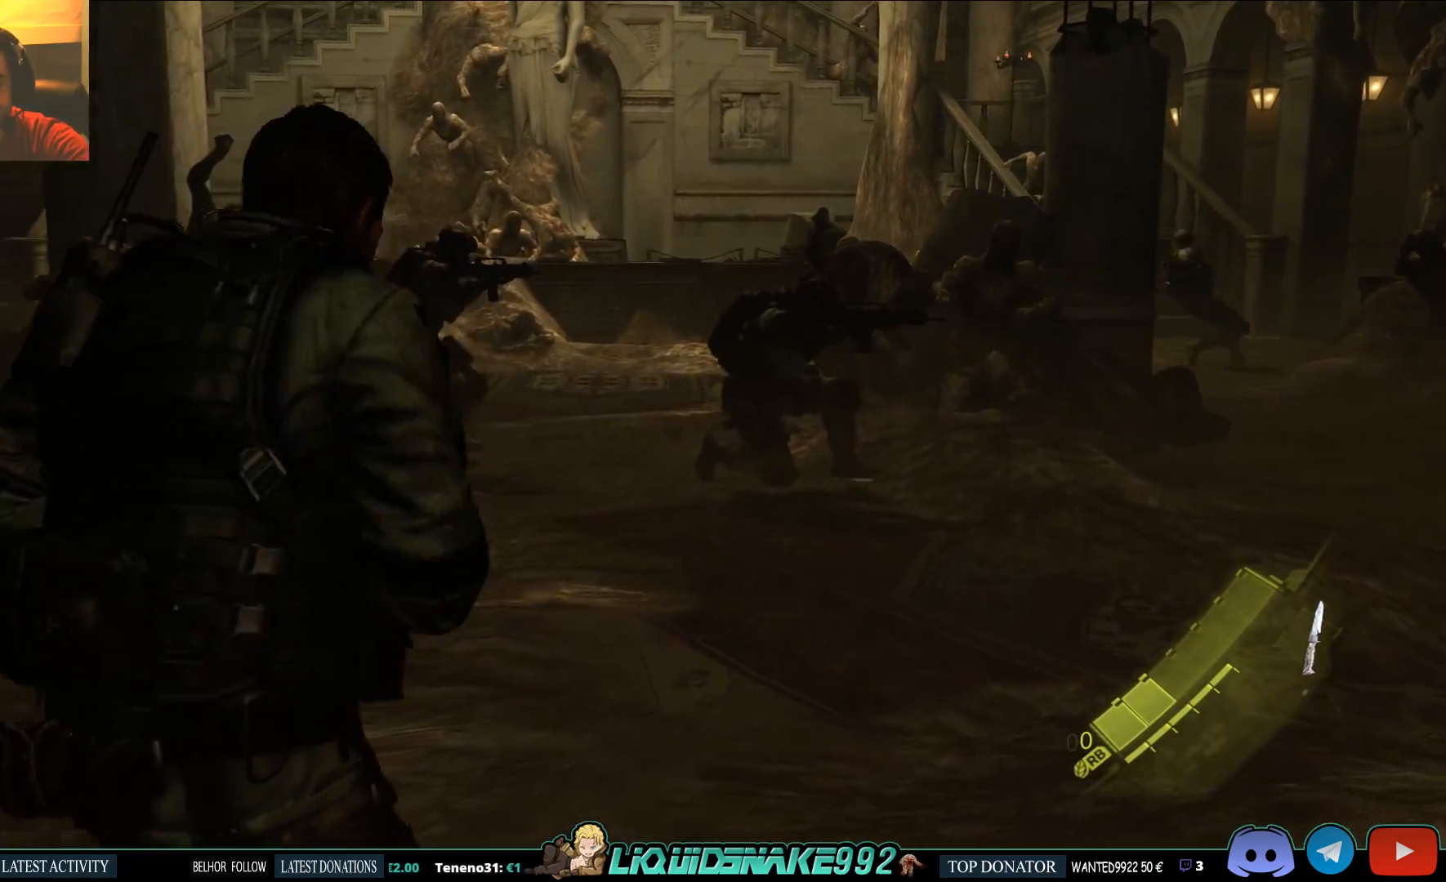
{"buttons": ["L2"], "left_stick": "up", "right_stick": "center", "events": [[283, "R2", "up"]]}
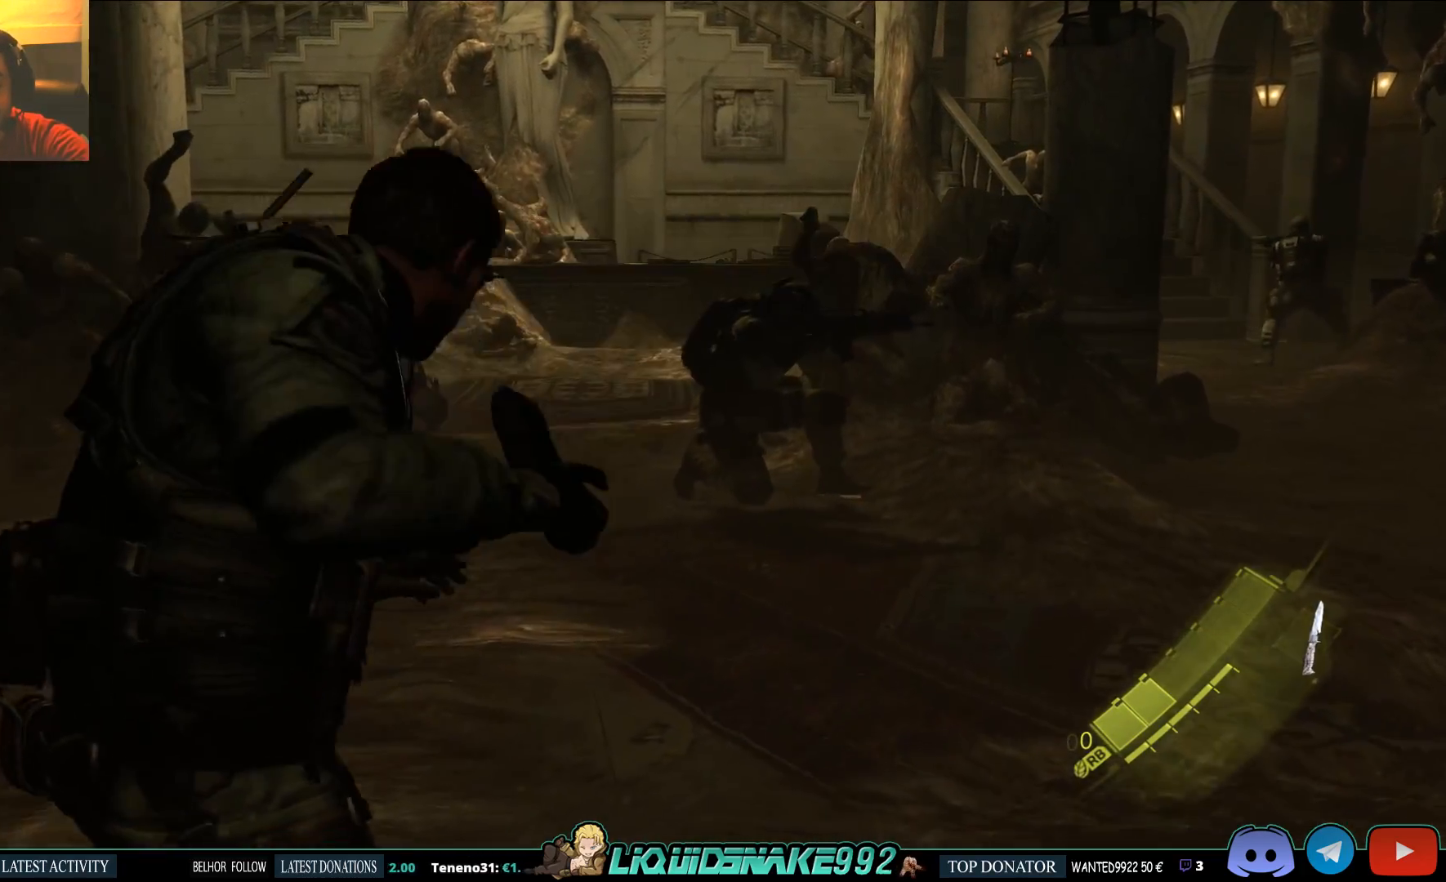
{"buttons": ["L2"], "left_stick": "up", "right_stick": "center", "events": [[100, "R2", "down"], [467, "R2", "up"]]}
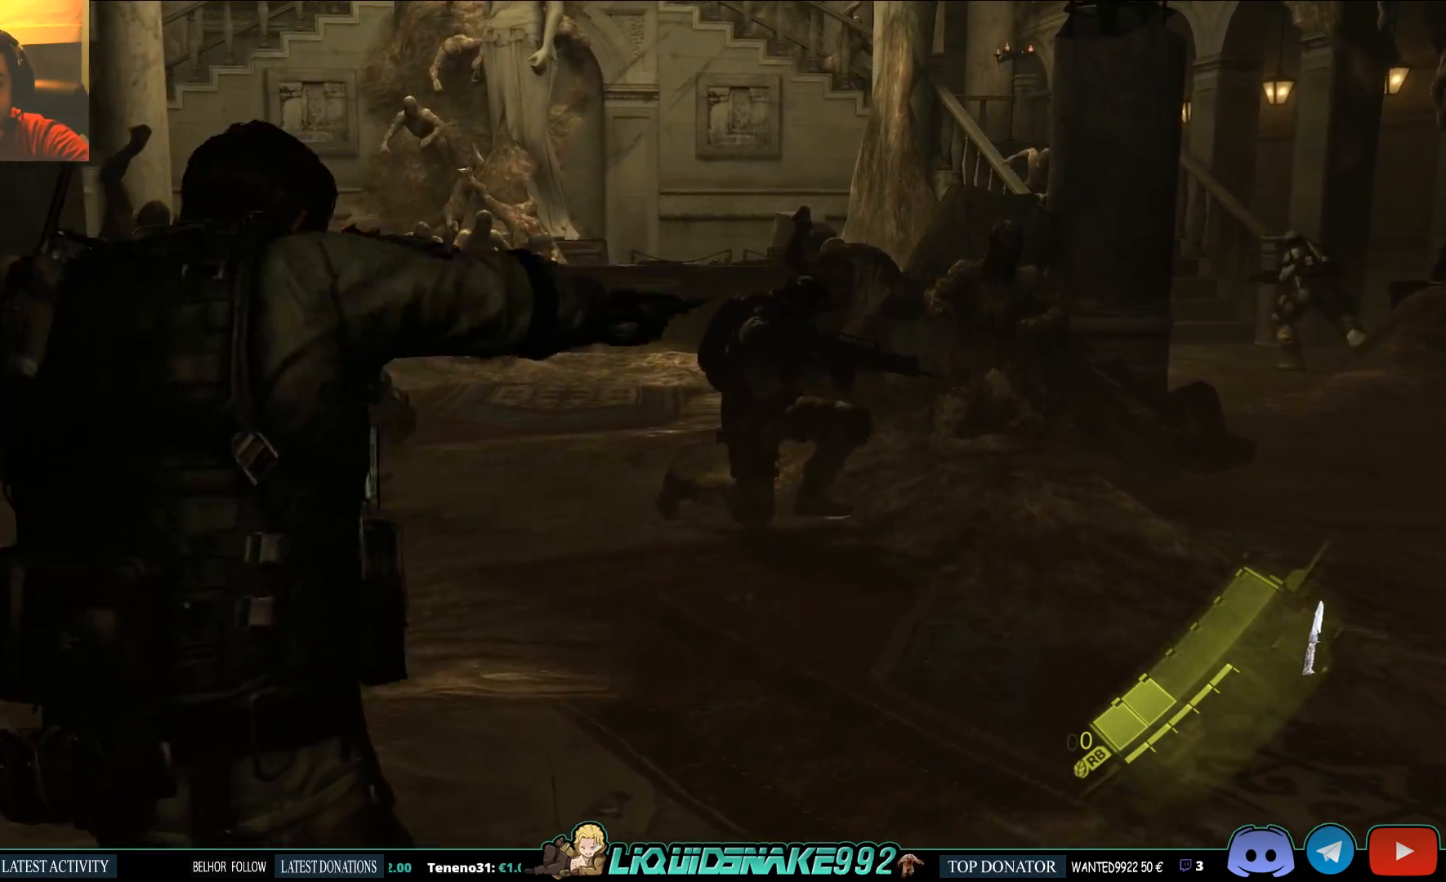
{"buttons": ["L2"], "left_stick": "up", "right_stick": "center", "events": []}
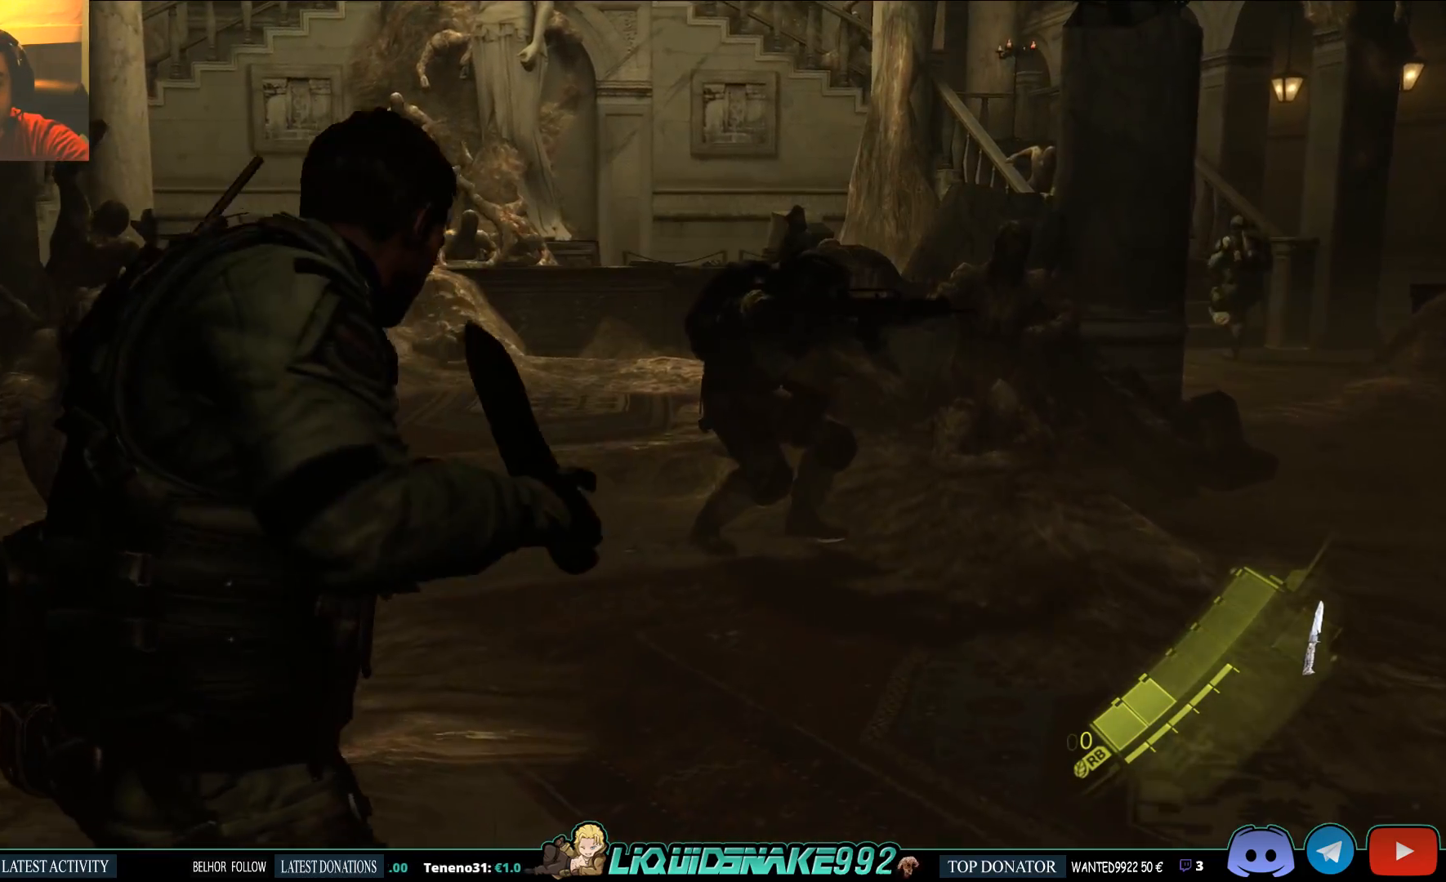
{"buttons": [], "left_stick": "up", "right_stick": "left", "events": [[67, "L2", "up"], [333, "right_stick", "left"]]}
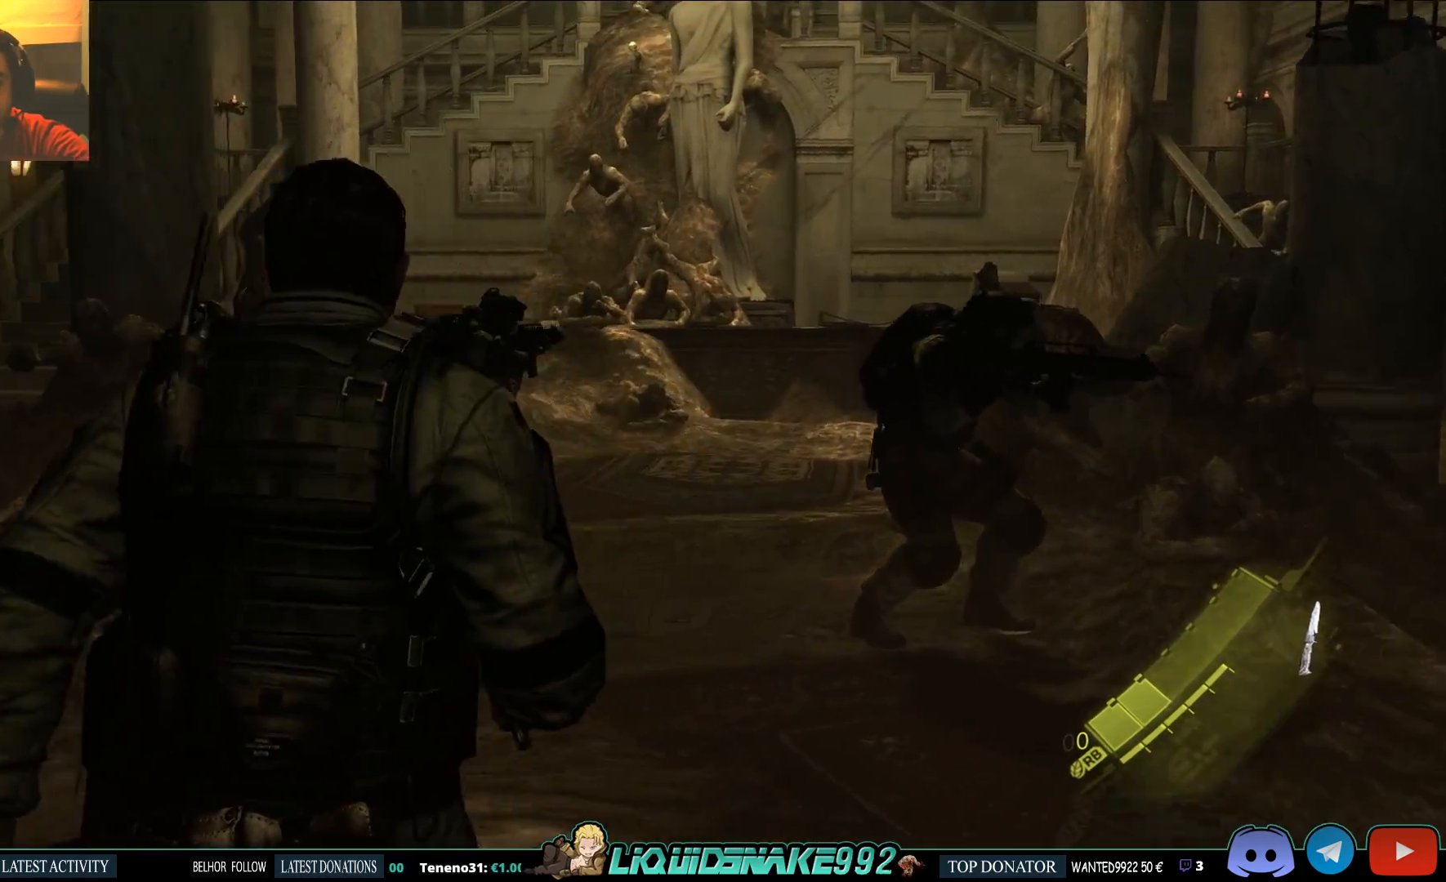
{"buttons": [], "left_stick": "up", "right_stick": "center", "events": [[17, "right_stick", "center"]]}
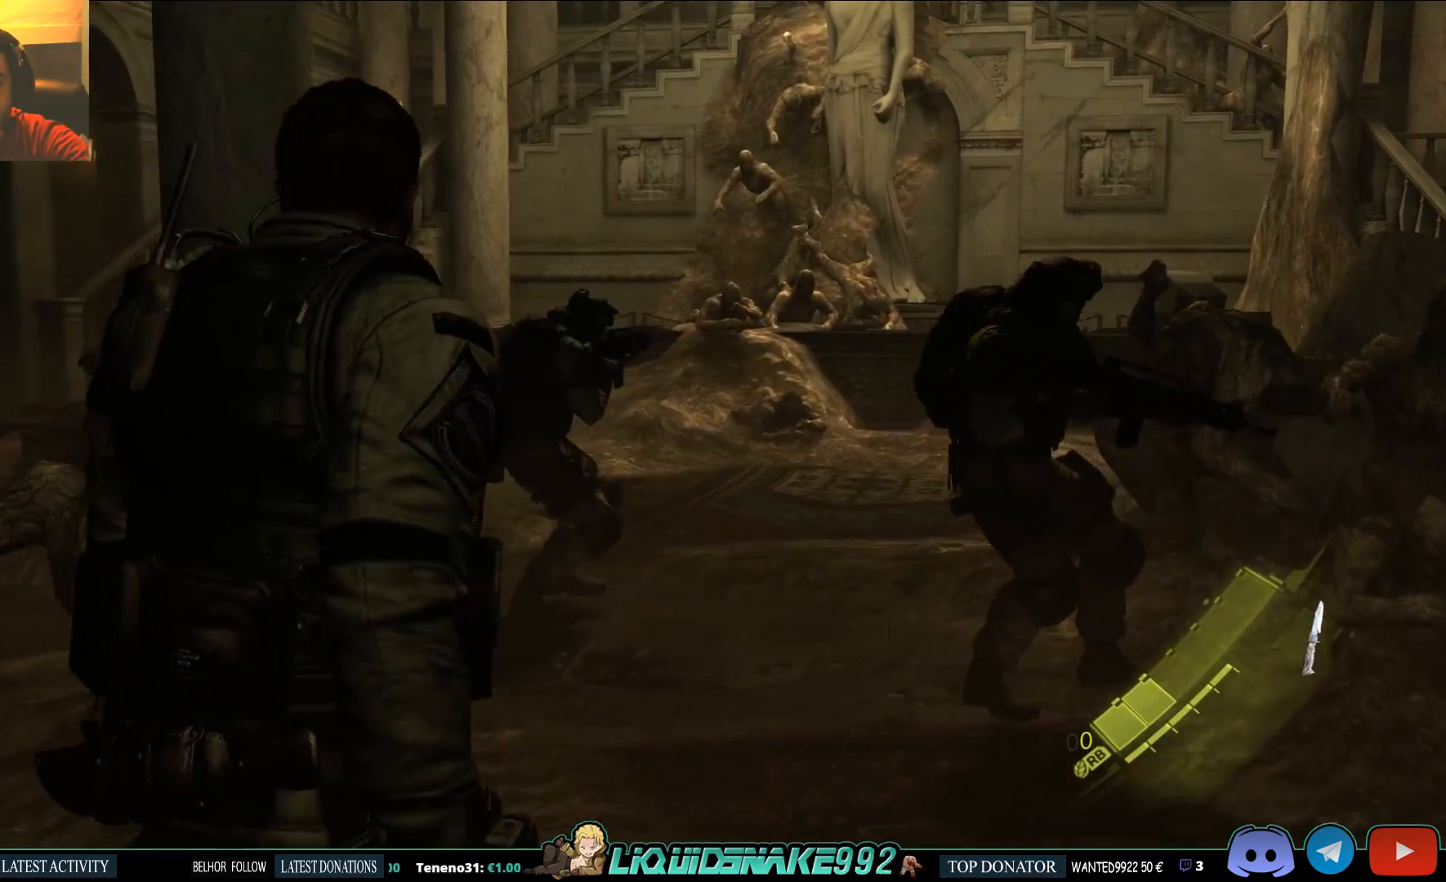
{"buttons": [], "left_stick": "up", "right_stick": "center", "events": [[167, "right_stick", "left"], [333, "right_stick", "center"]]}
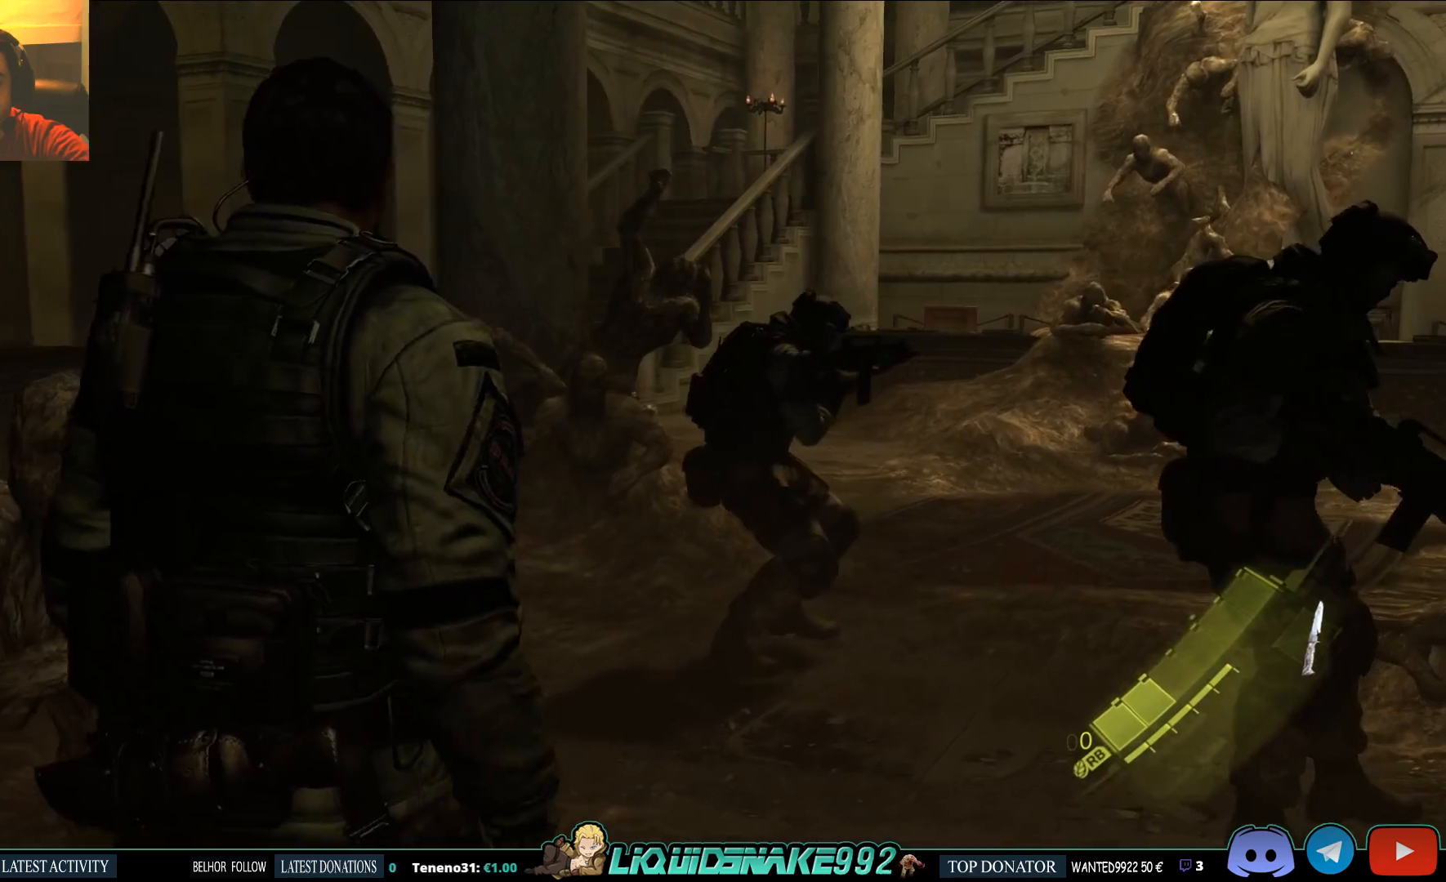
{"buttons": [], "left_stick": "up", "right_stick": "center", "events": []}
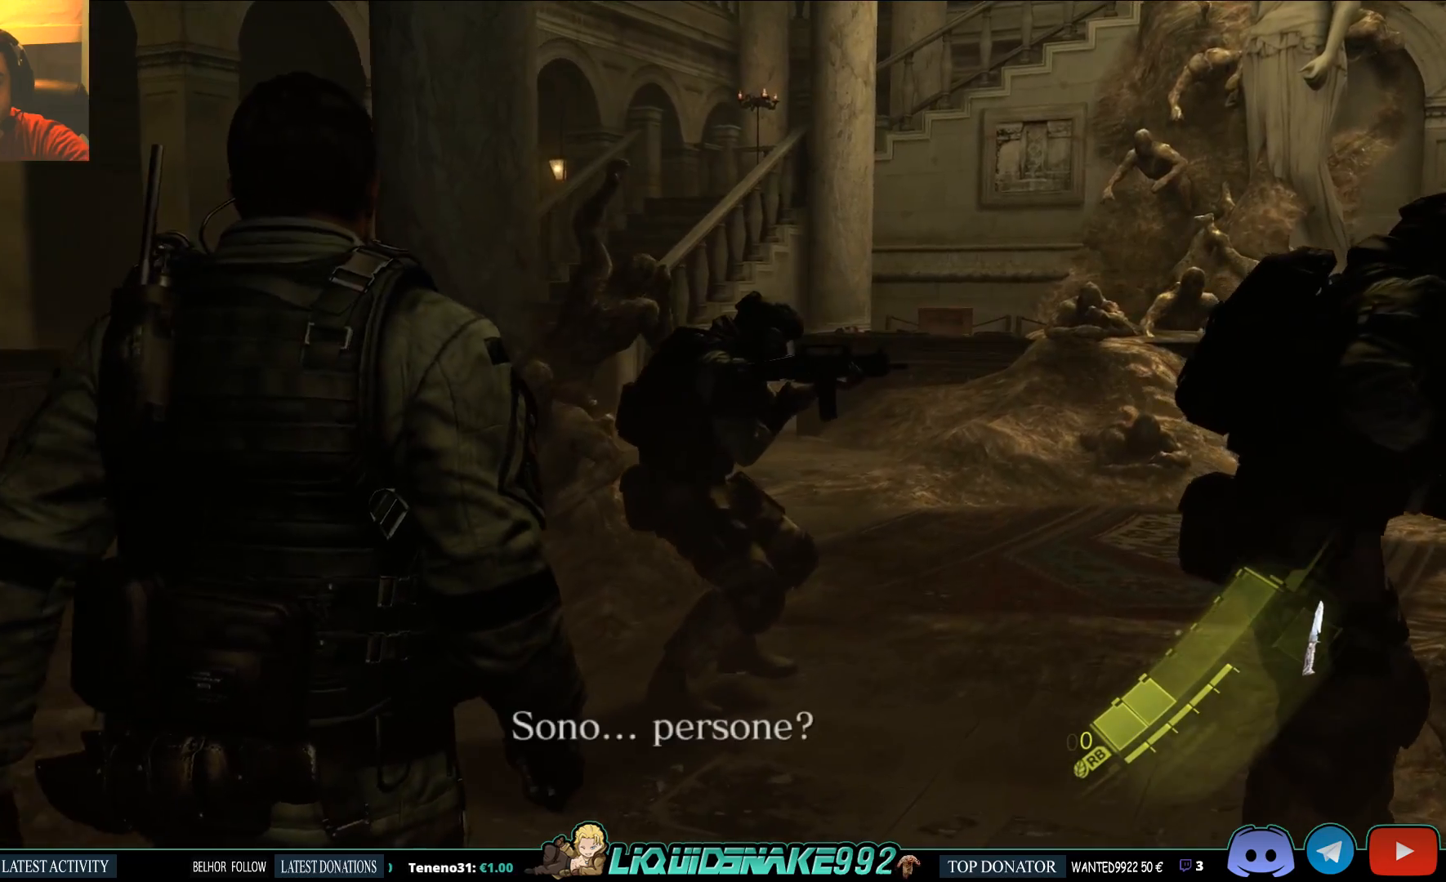
{"buttons": ["L3"], "left_stick": "up", "right_stick": "down", "events": [[267, "right_stick", "down"], [450, "L3", "down"]]}
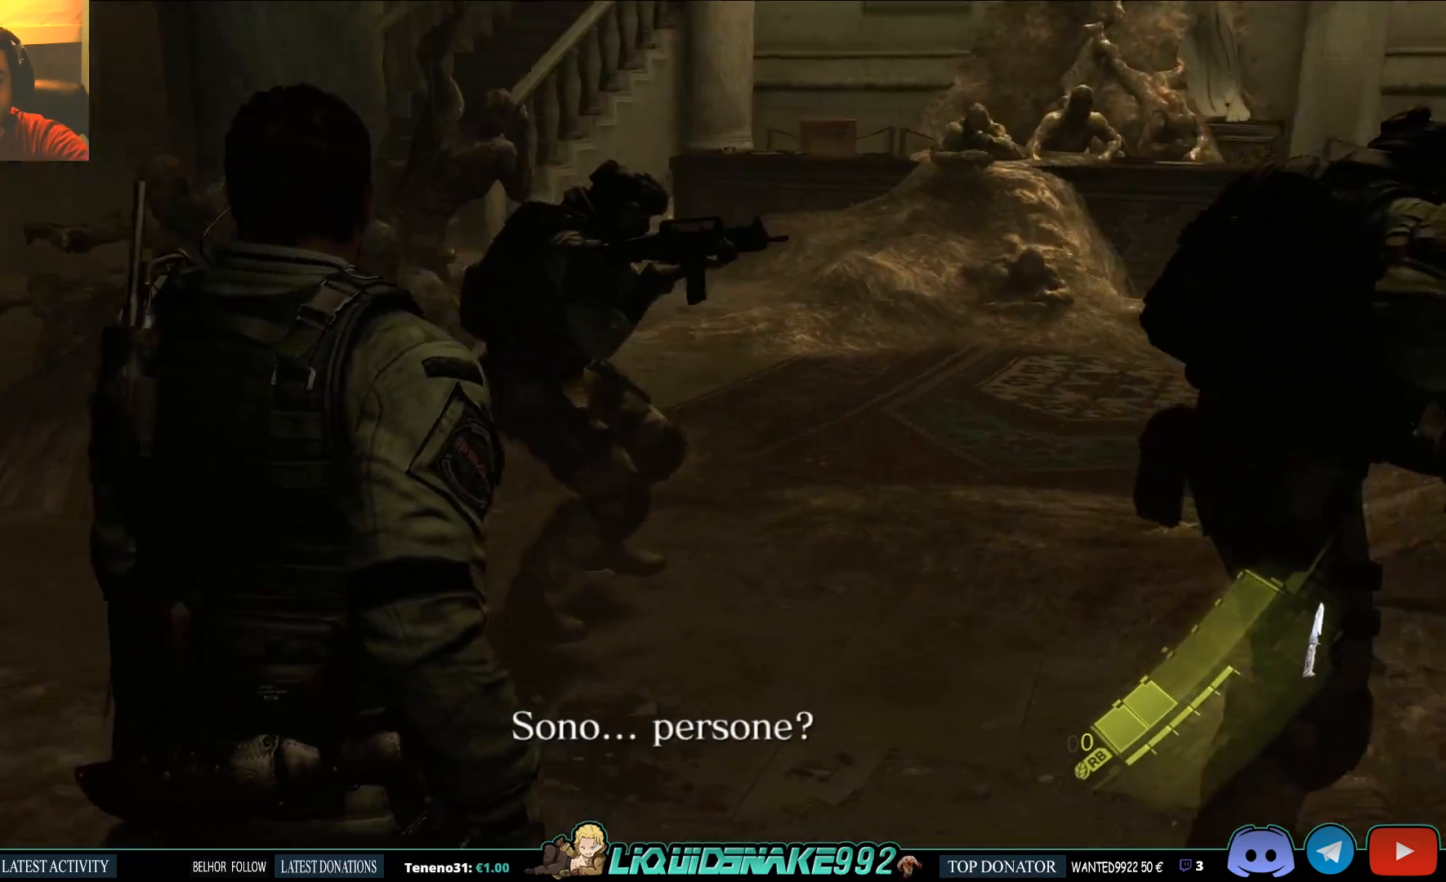
{"buttons": [], "left_stick": "up", "right_stick": "center", "events": [[33, "right_stick", "center"], [500, "L3", "up"]]}
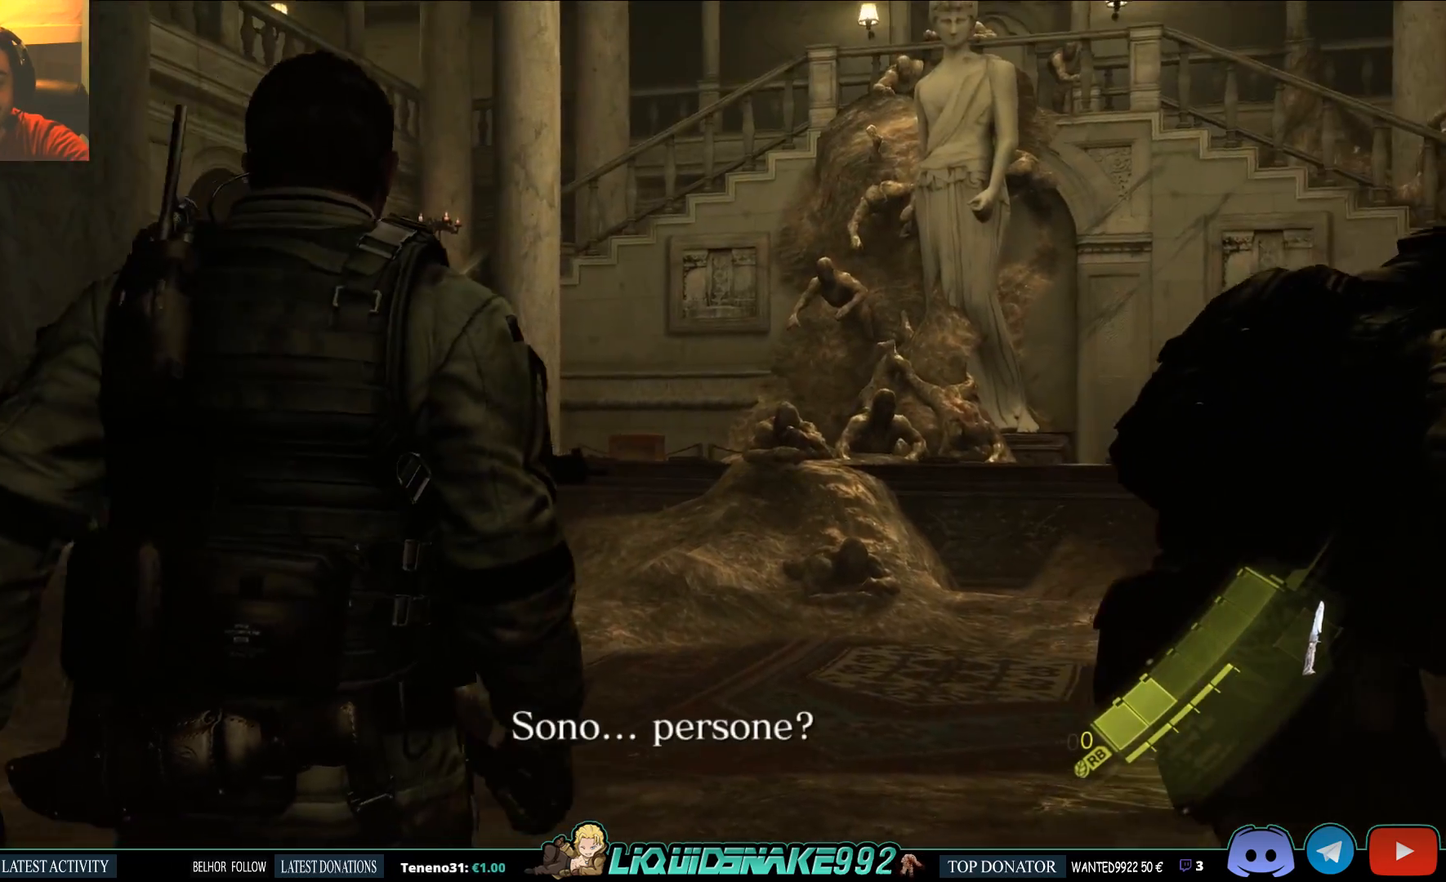
{"buttons": [], "left_stick": "up", "right_stick": "center", "events": [[67, "right_stick", "down-left"], [283, "right_stick", "center"]]}